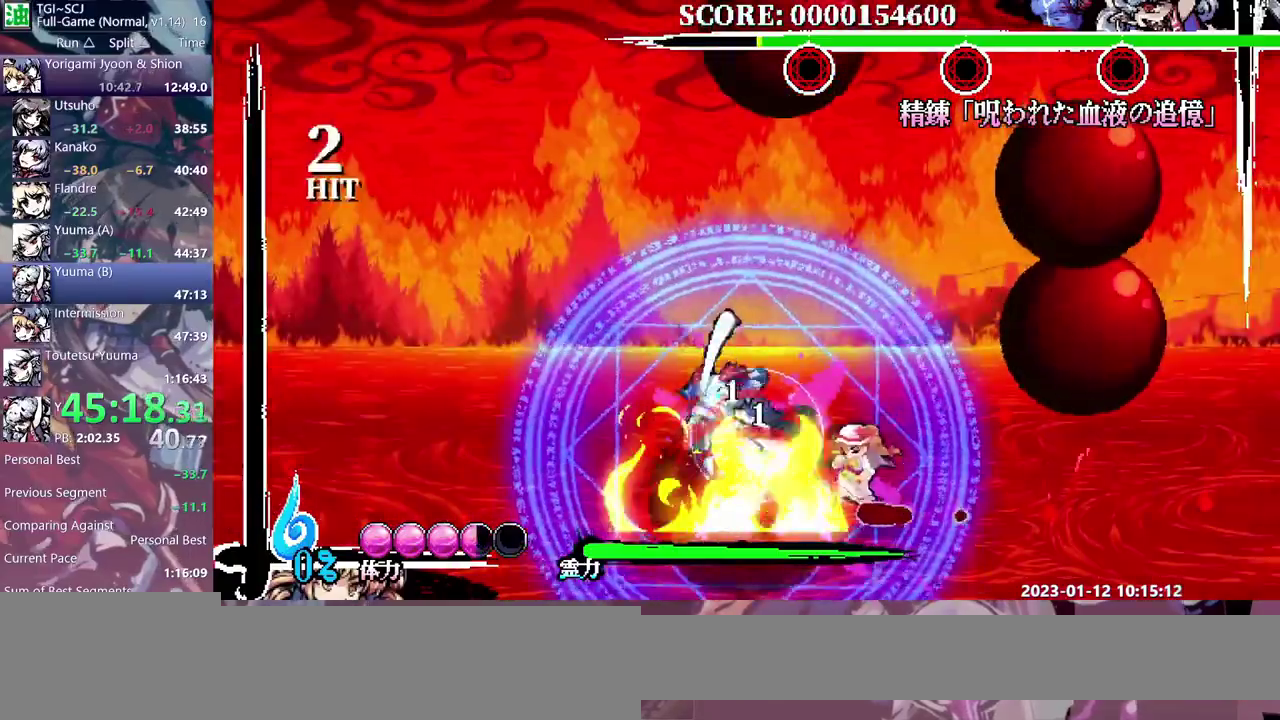
Gameplay with a controller (Nintendo layout); each line is a JSON object with the inputs held at the frame after it. "events" lists button and stick changes between this image and that frame as [ms after this image, input, new state], when the widget could be followed in between. Not read: B DPAD_DOWN L3 R3 Y.
{"buttons": ["DPAD_UP"], "events": [[133, "DPAD_LEFT", "down"], [217, "DPAD_LEFT", "up"], [467, "DPAD_UP", "down"]]}
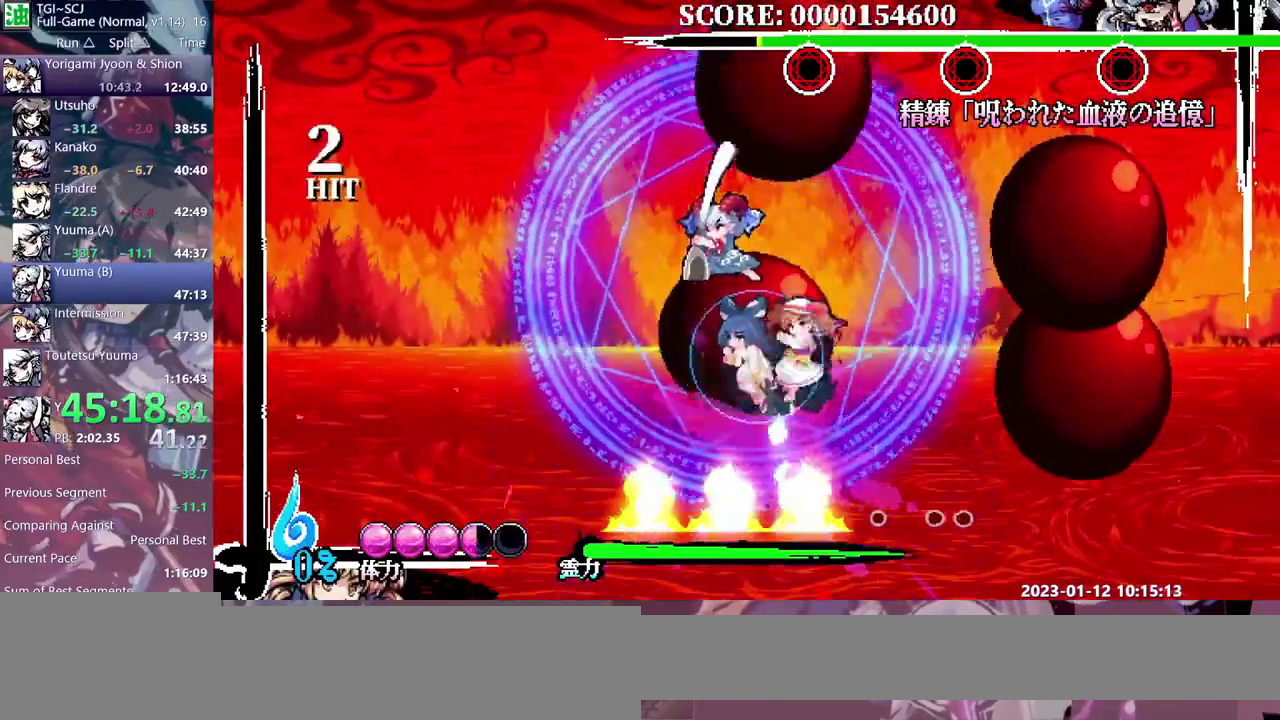
{"buttons": ["DPAD_UP"], "events": []}
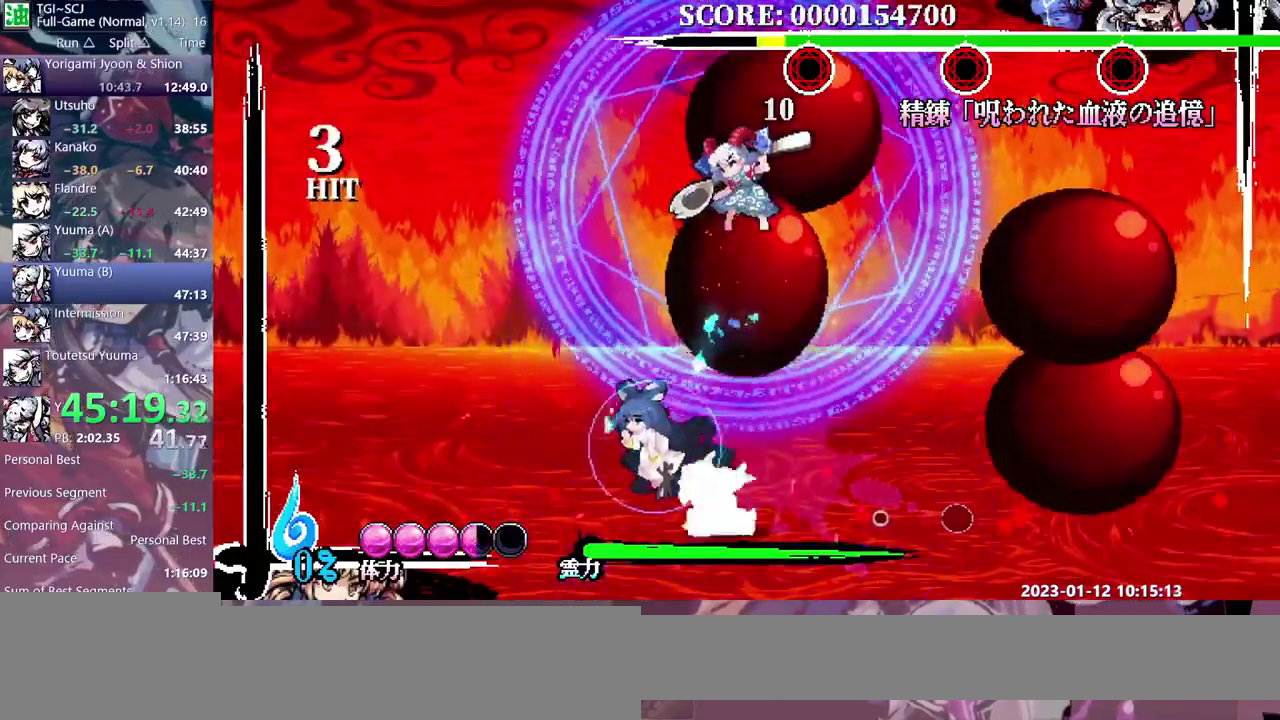
{"buttons": ["DPAD_UP"], "events": []}
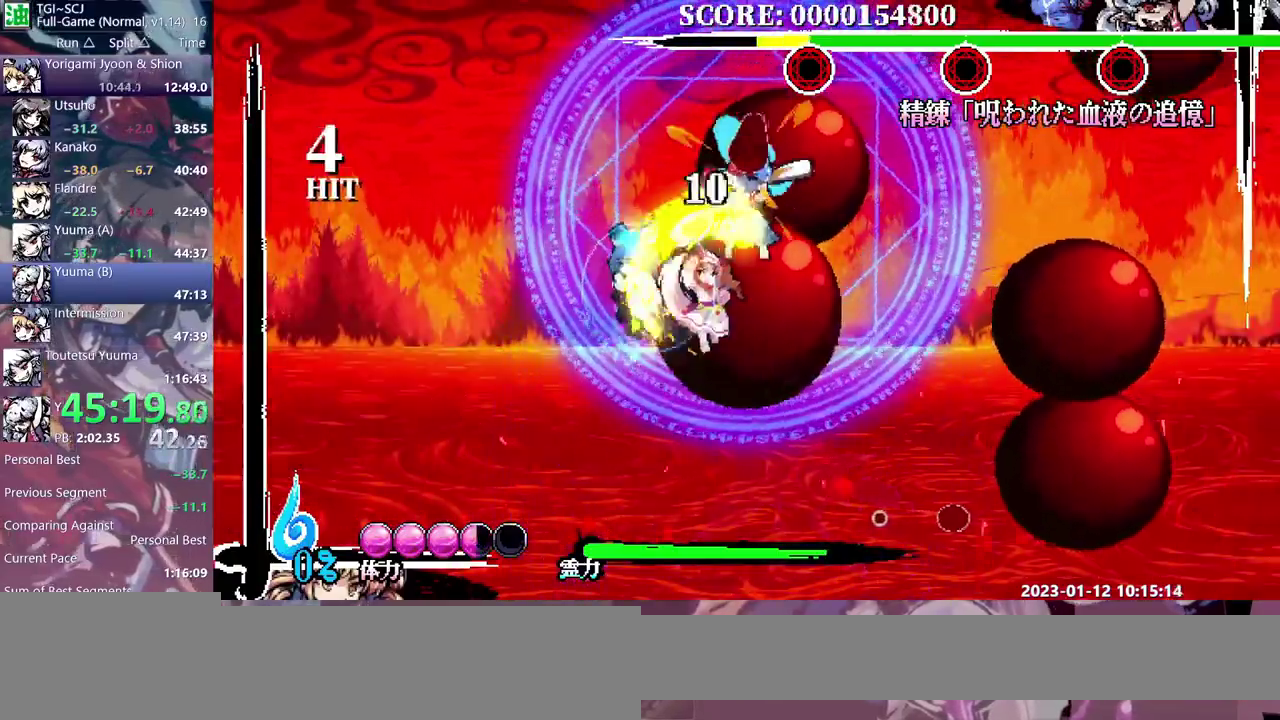
{"buttons": ["DPAD_UP"], "events": []}
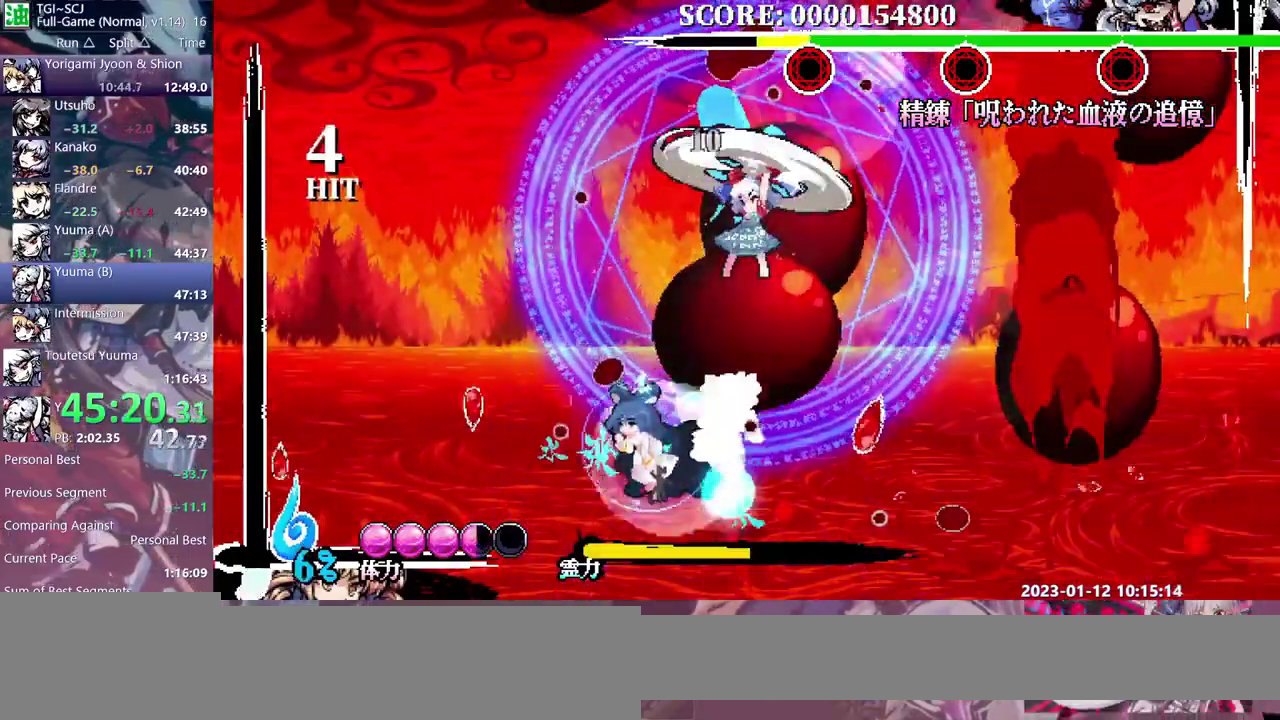
{"buttons": ["DPAD_UP"], "events": []}
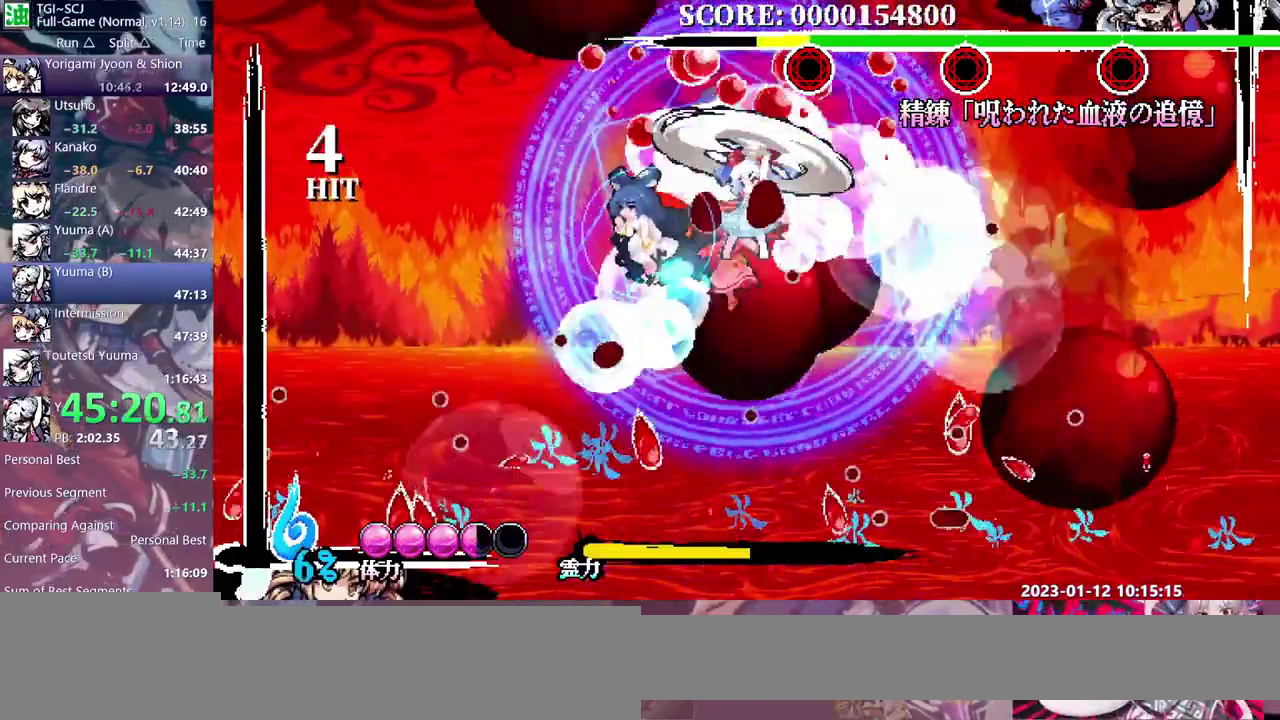
{"buttons": ["DPAD_UP"], "events": []}
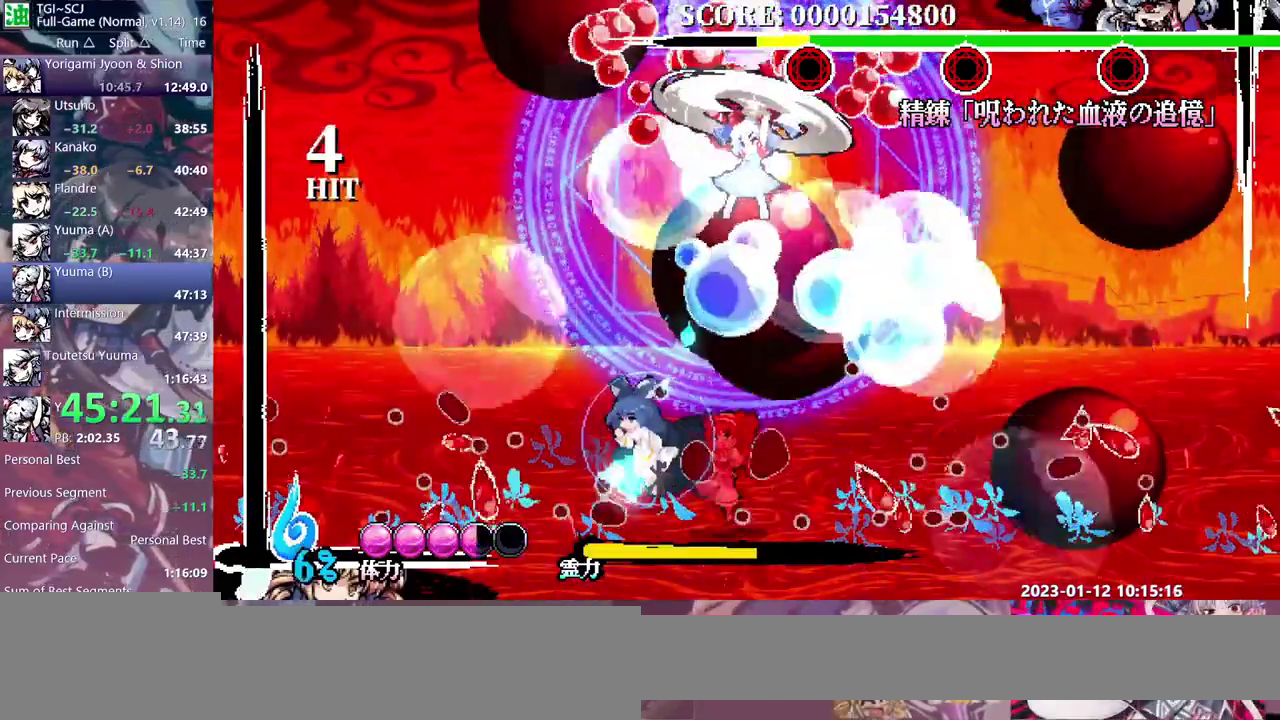
{"buttons": ["DPAD_UP"], "events": []}
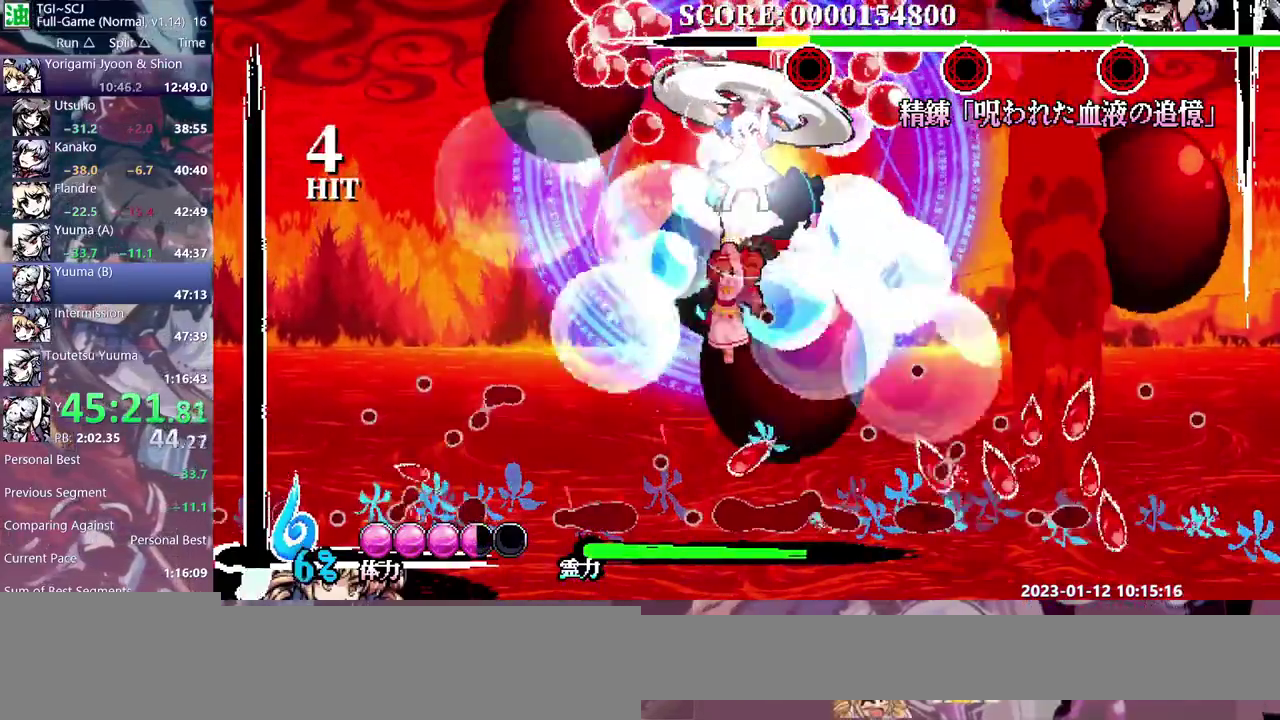
{"buttons": ["DPAD_RIGHT"], "events": [[300, "DPAD_UP", "up"], [350, "DPAD_RIGHT", "down"]]}
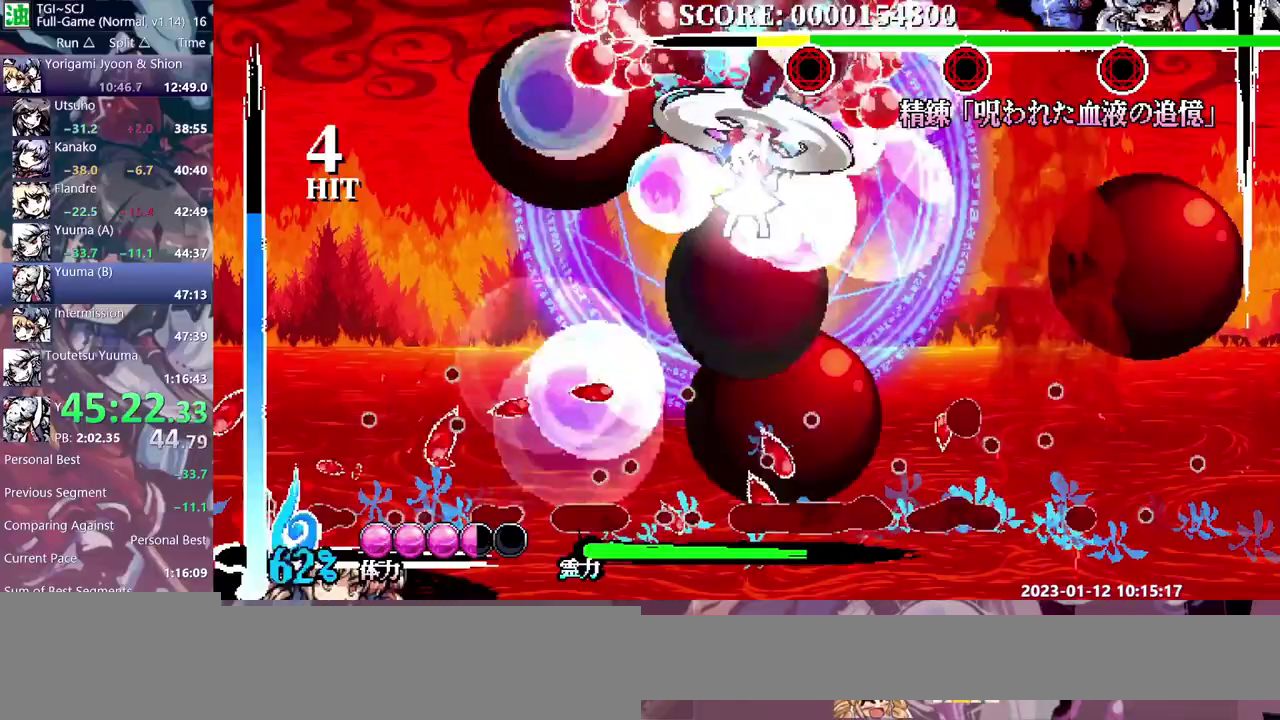
{"buttons": ["DPAD_LEFT"], "events": [[483, "DPAD_RIGHT", "up"], [500, "DPAD_LEFT", "down"]]}
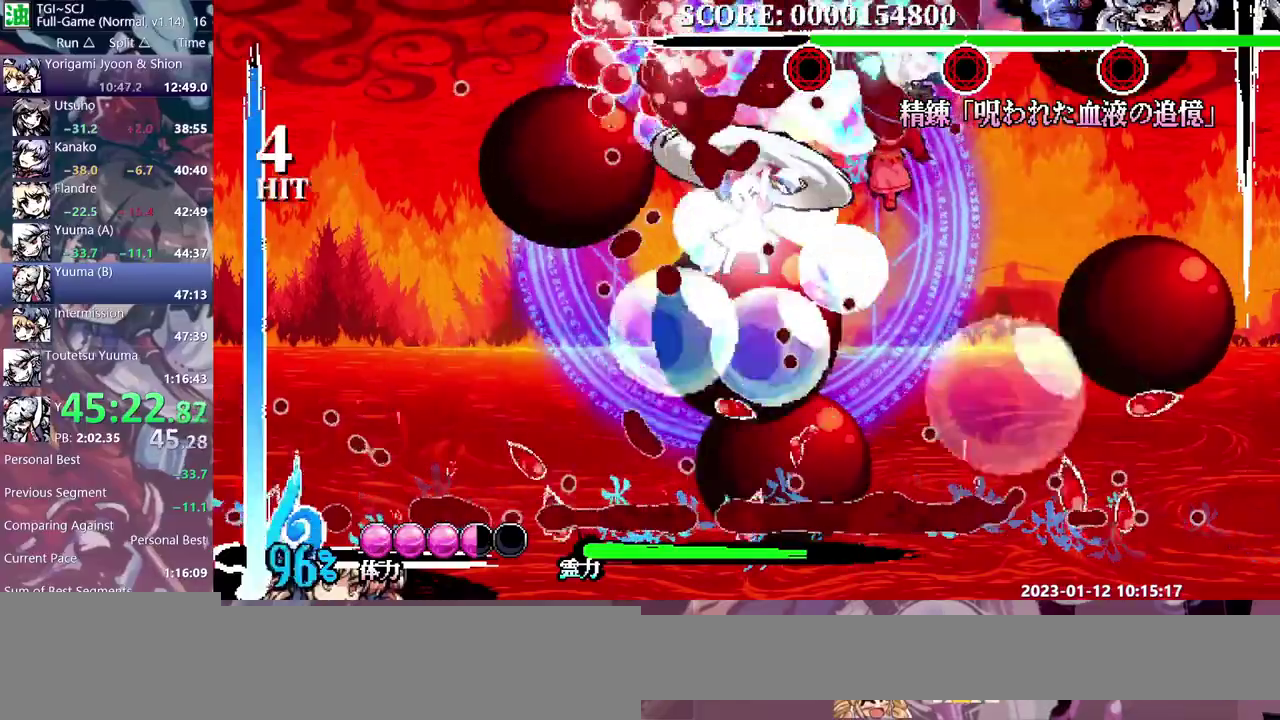
{"buttons": [], "events": [[183, "DPAD_LEFT", "up"]]}
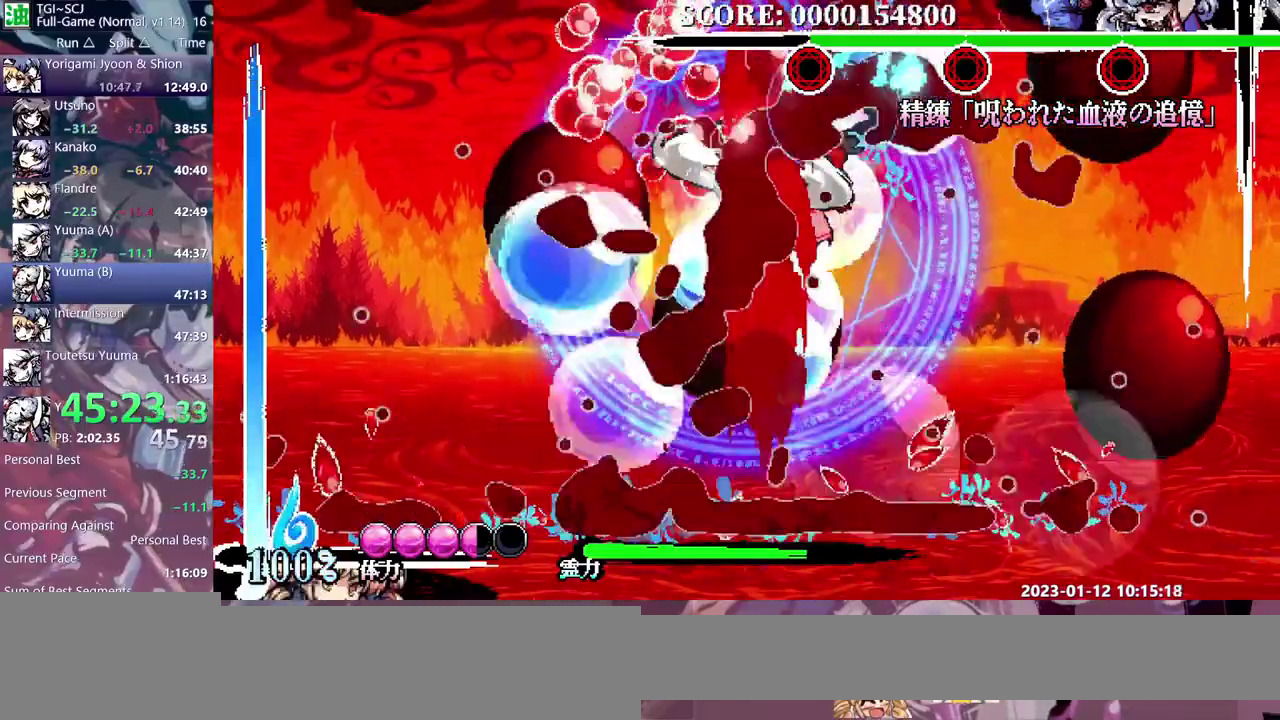
{"buttons": [], "events": []}
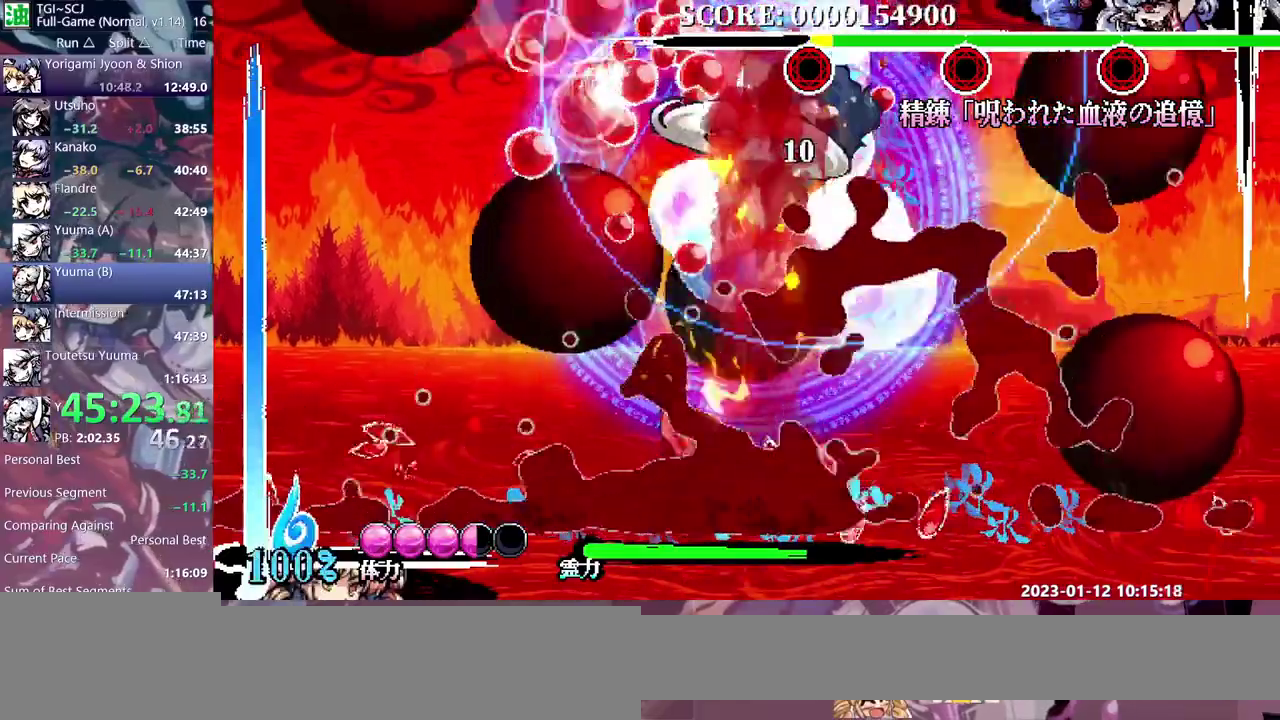
{"buttons": [], "events": [[350, "DPAD_UP", "down"], [417, "DPAD_UP", "up"]]}
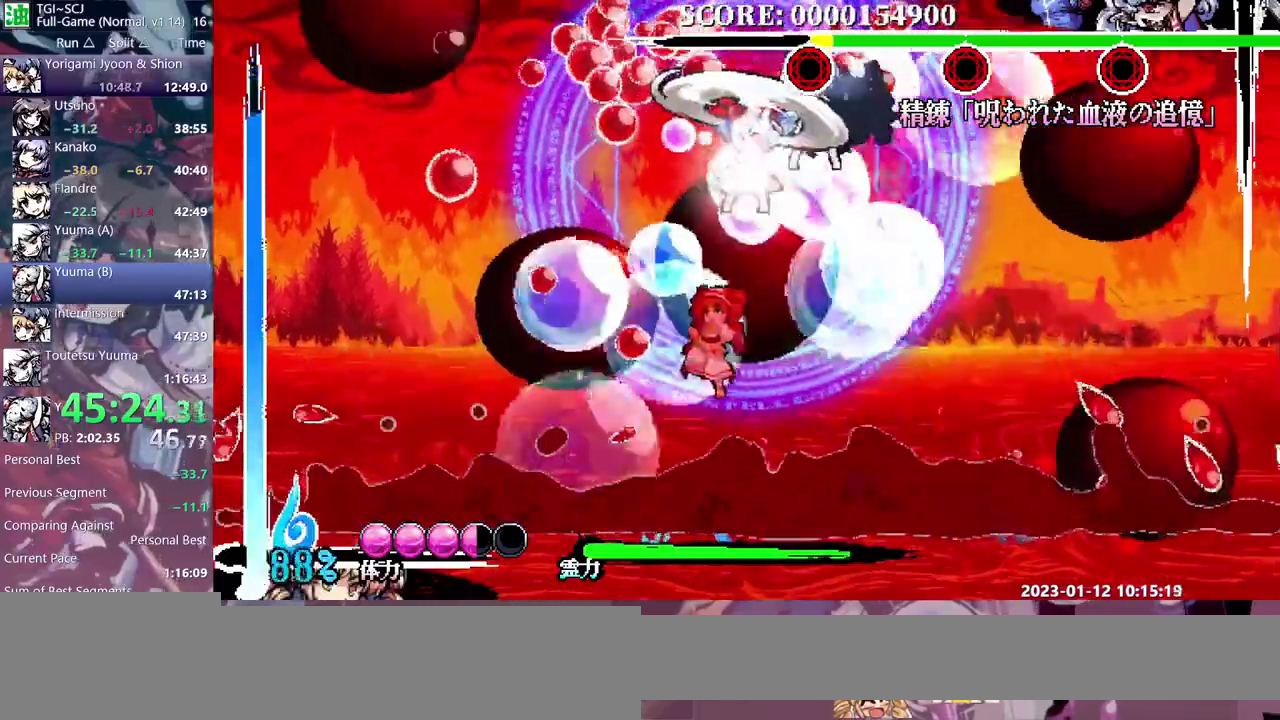
{"buttons": ["DPAD_UP"], "events": [[150, "DPAD_UP", "down"]]}
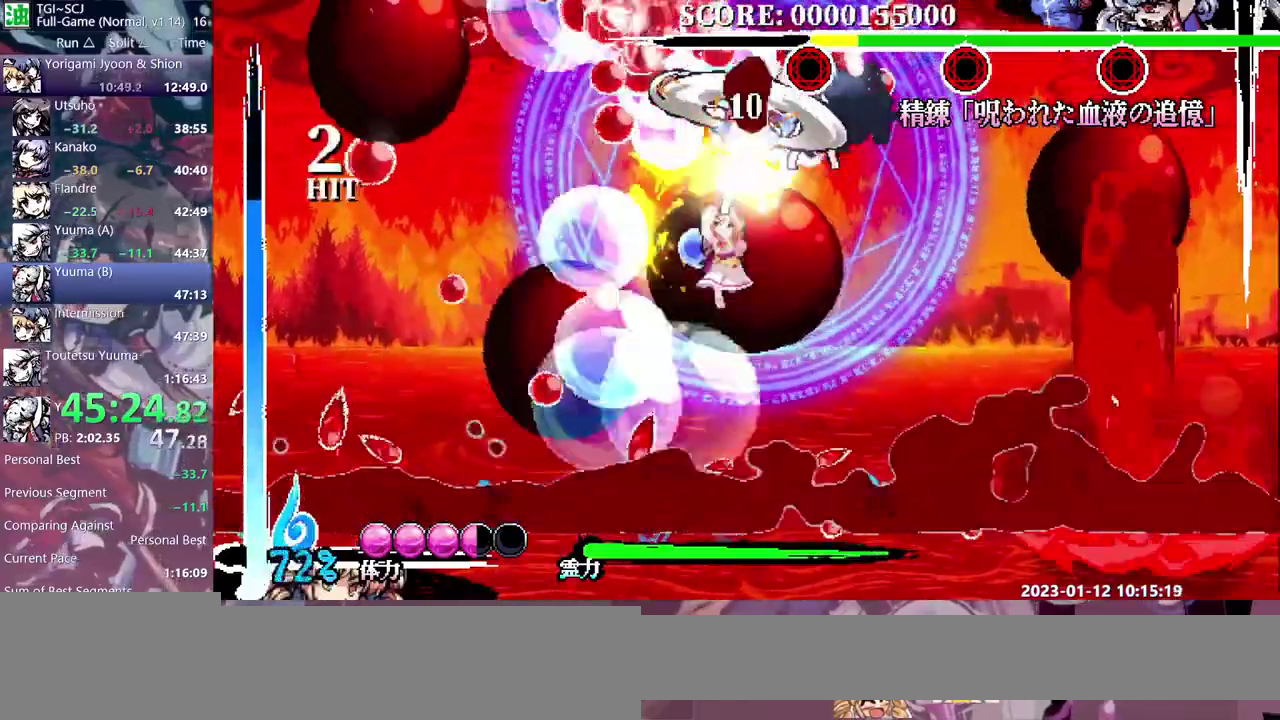
{"buttons": ["DPAD_UP"], "events": []}
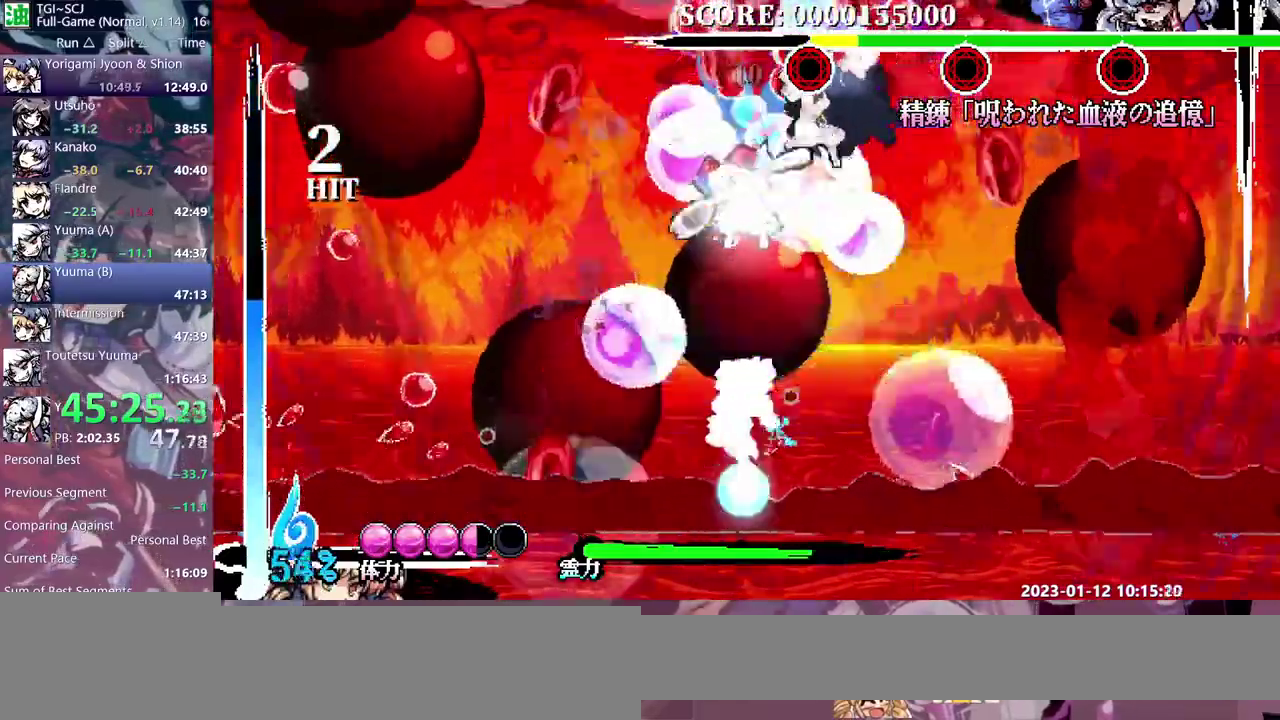
{"buttons": ["DPAD_UP"], "events": []}
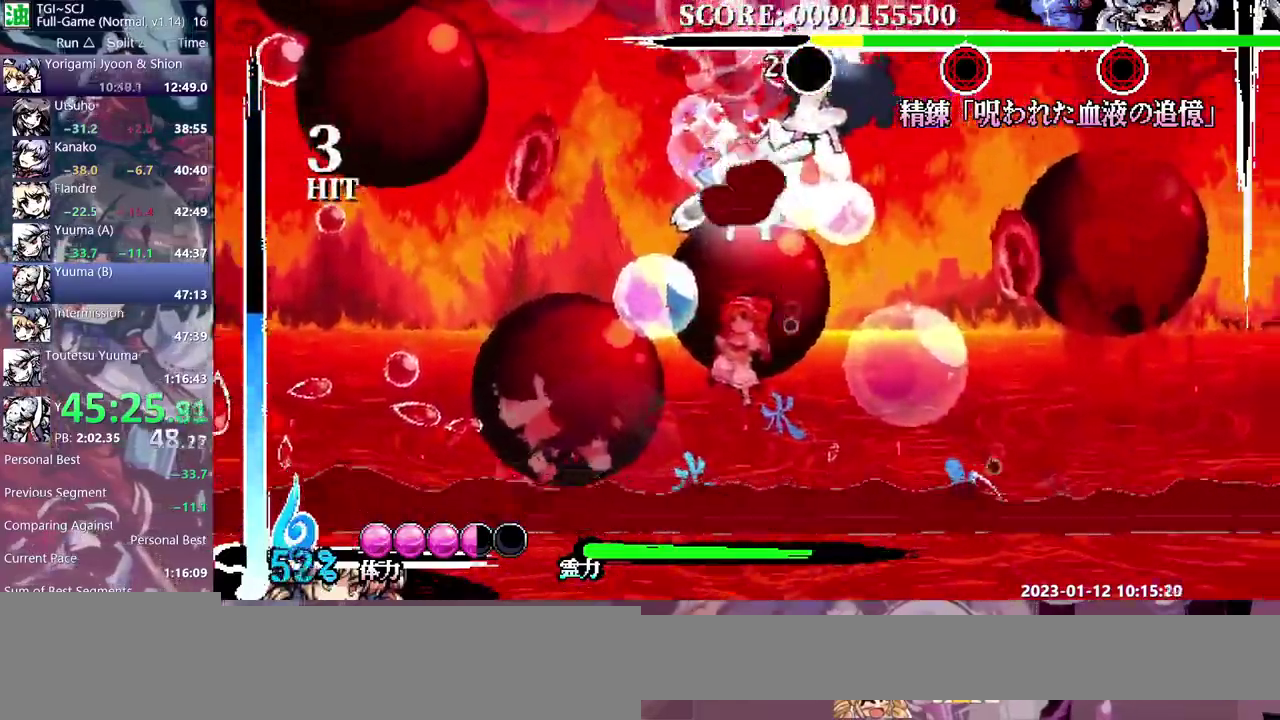
{"buttons": ["DPAD_RIGHT"], "events": [[433, "DPAD_UP", "up"], [483, "DPAD_RIGHT", "down"]]}
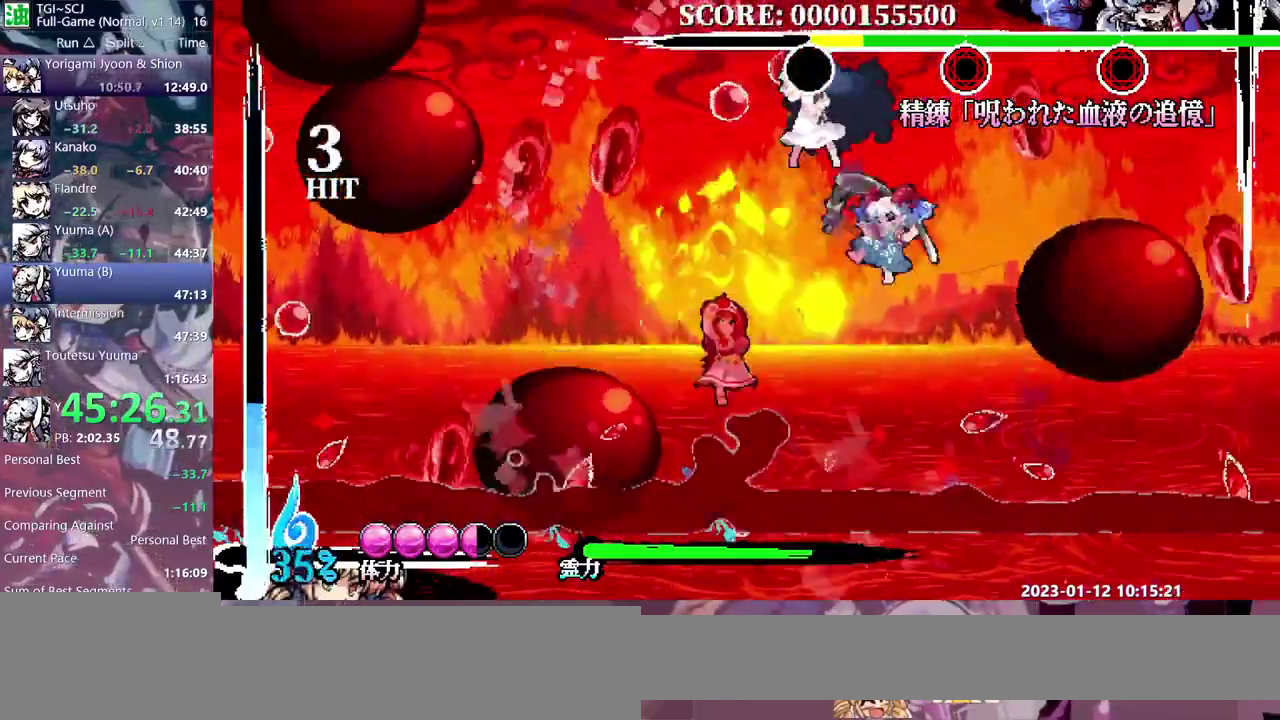
{"buttons": ["DPAD_RIGHT"], "events": [[50, "DPAD_RIGHT", "up"], [183, "DPAD_RIGHT", "down"]]}
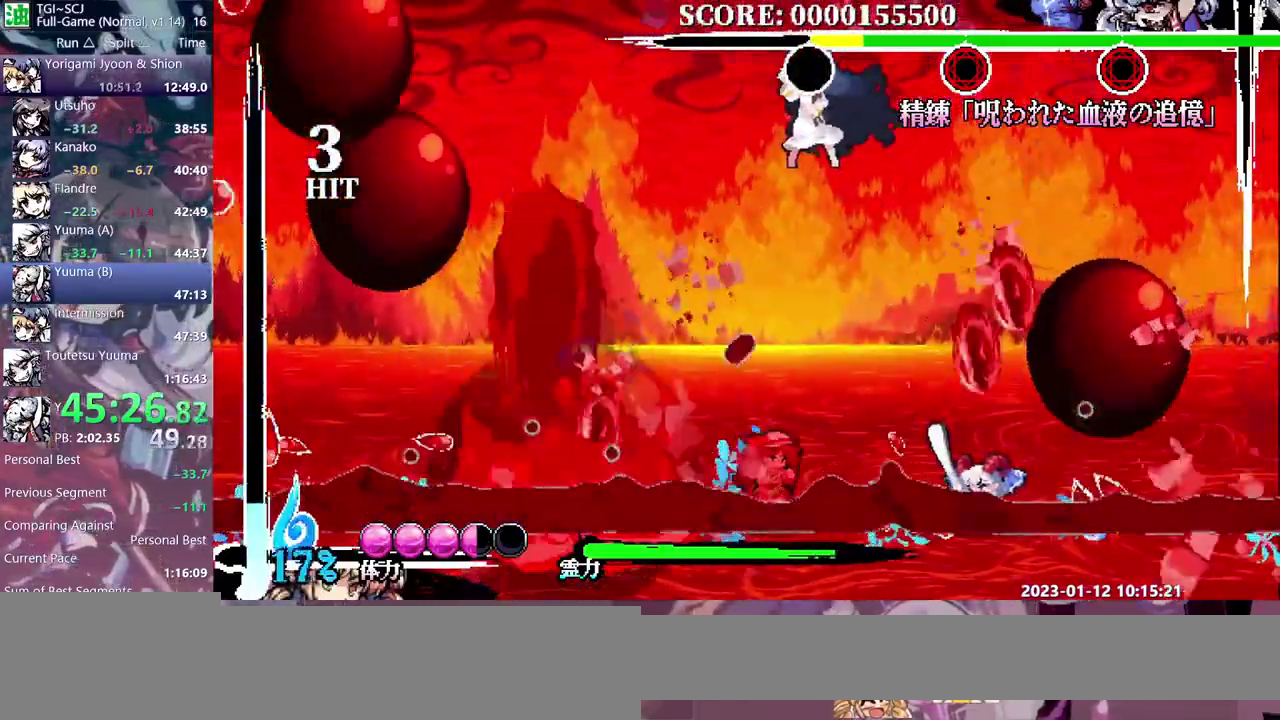
{"buttons": [], "events": [[117, "DPAD_RIGHT", "up"]]}
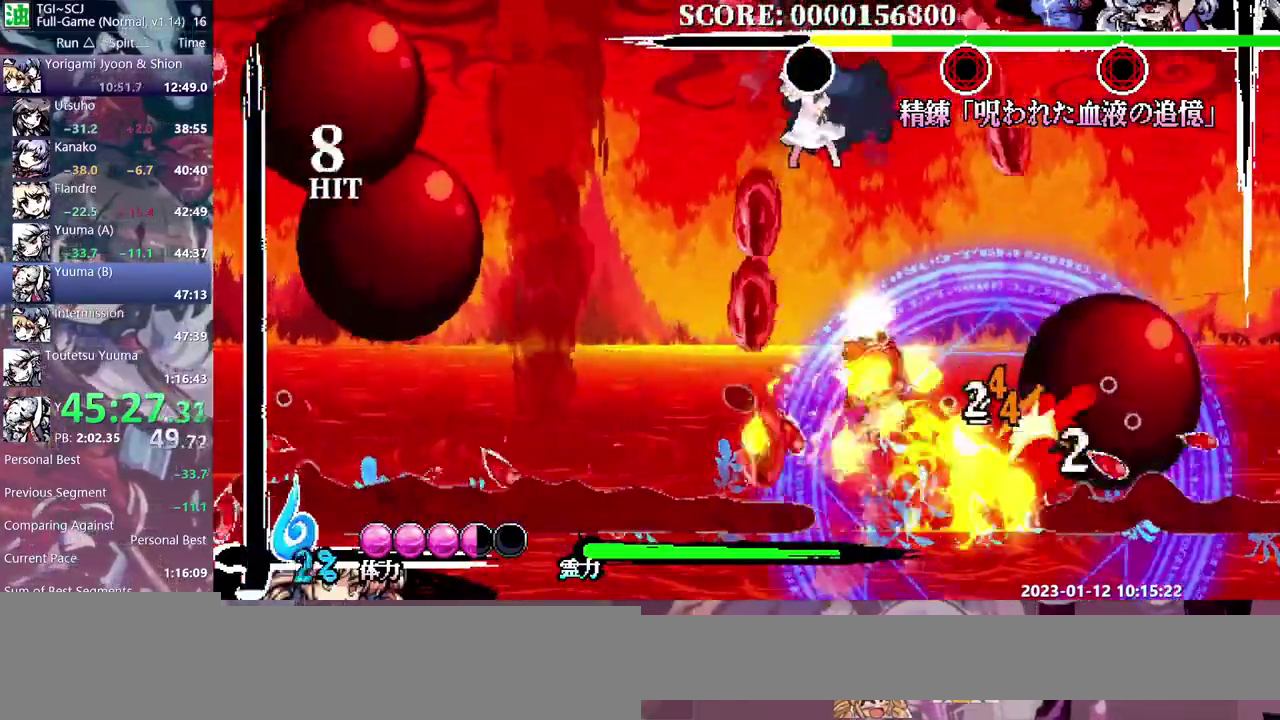
{"buttons": [], "events": []}
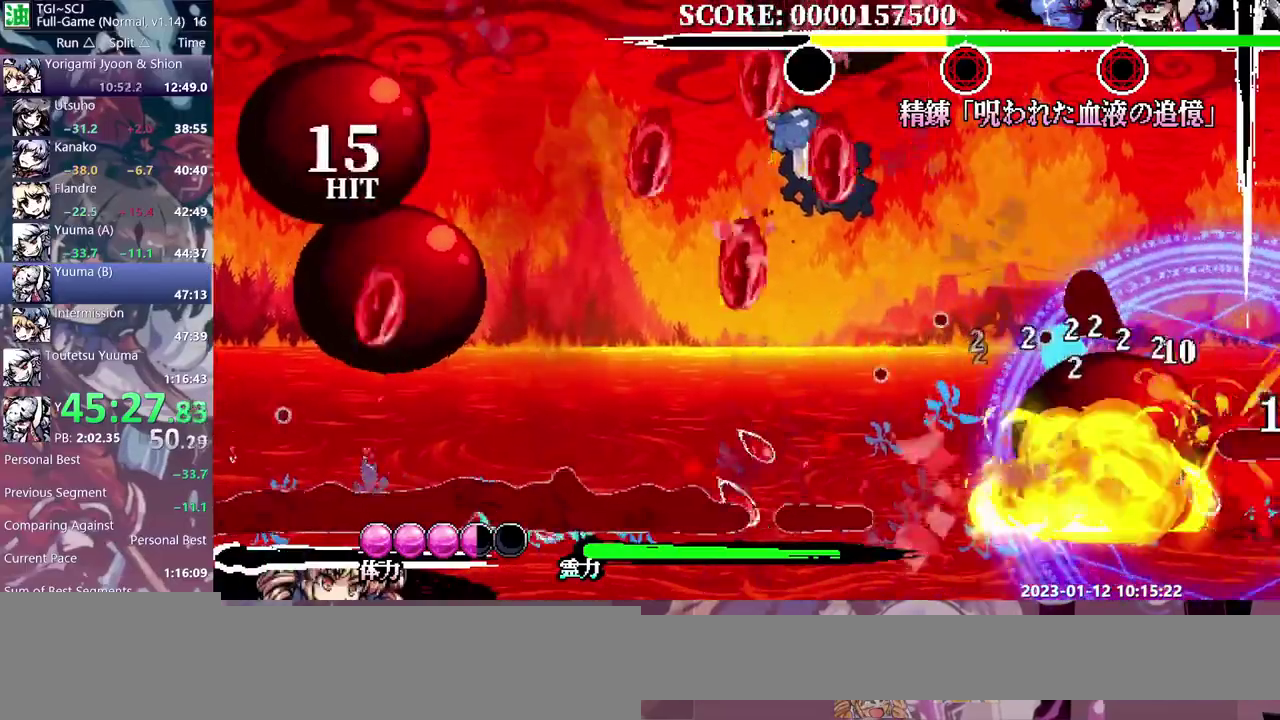
{"buttons": [], "events": []}
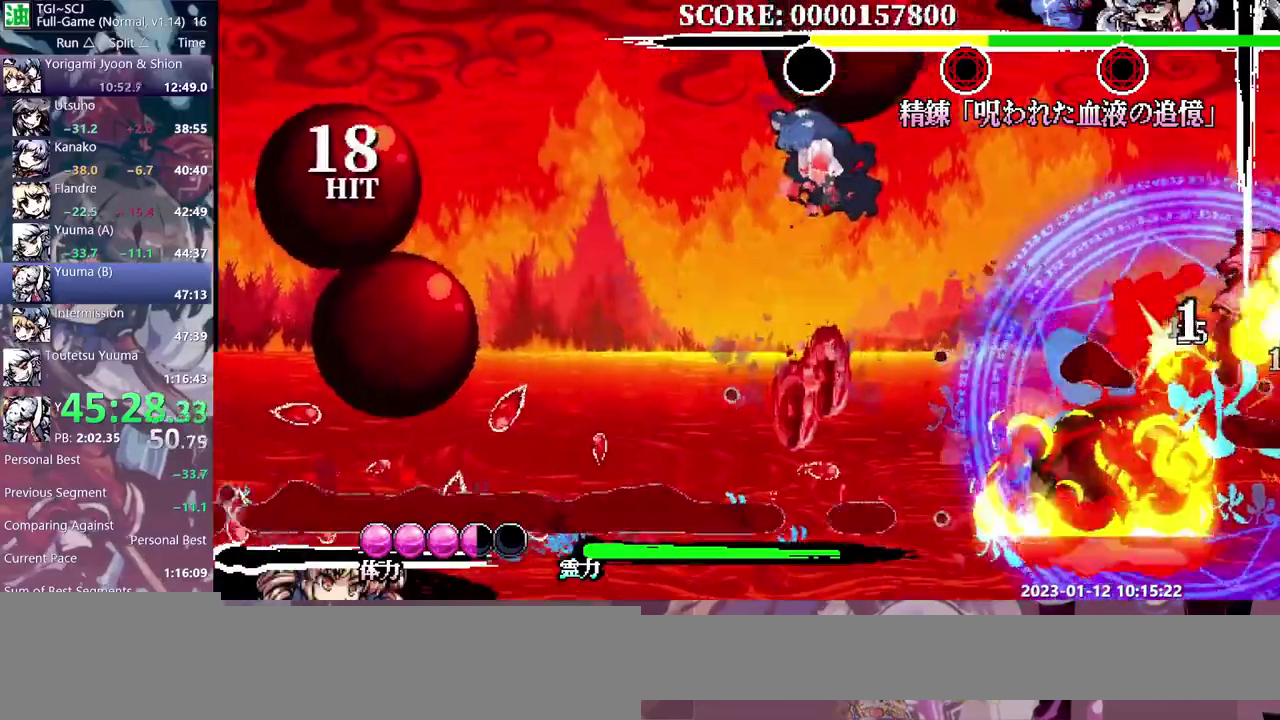
{"buttons": ["DPAD_LEFT"], "events": [[33, "DPAD_UP", "down"], [100, "DPAD_UP", "up"], [217, "DPAD_LEFT", "down"]]}
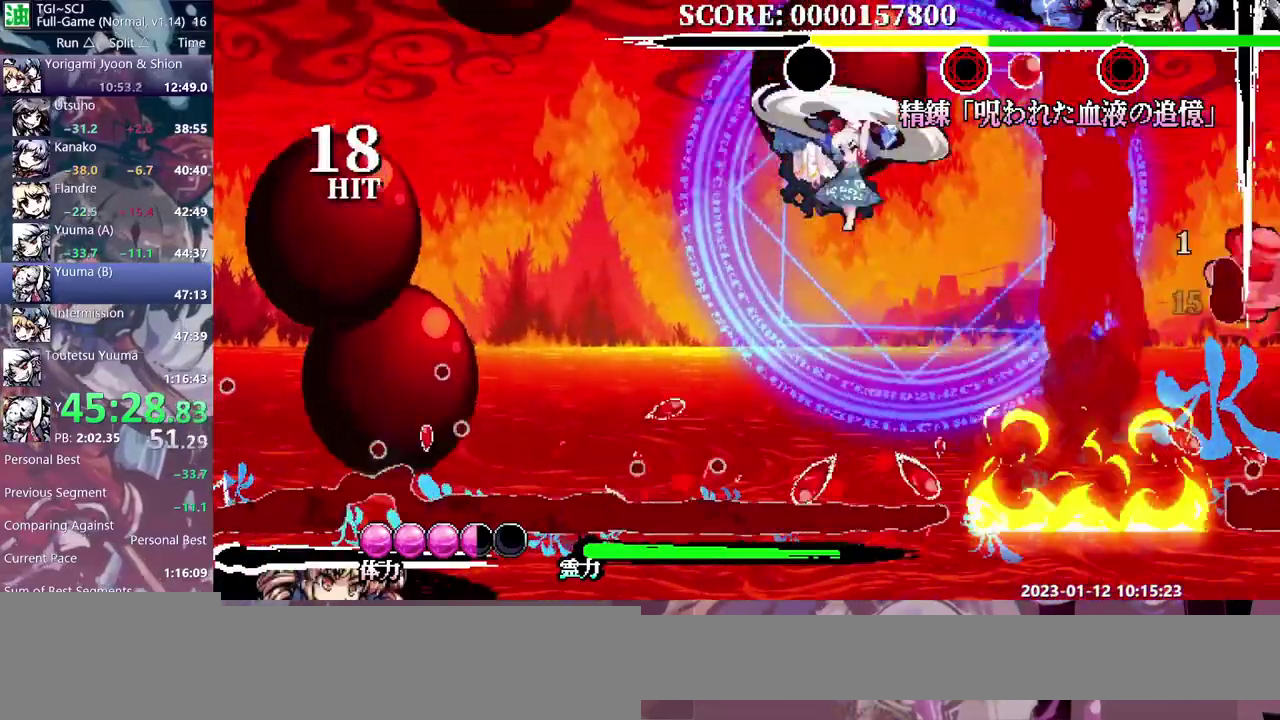
{"buttons": ["DPAD_LEFT"], "events": []}
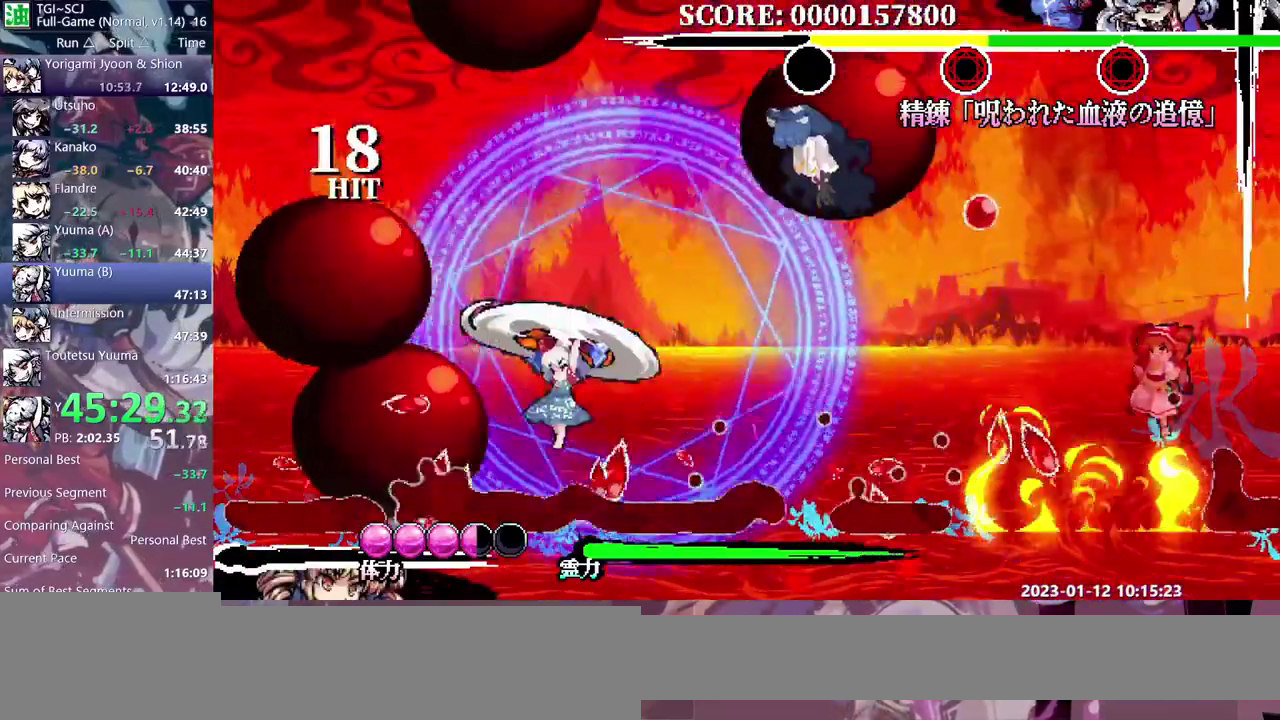
{"buttons": ["DPAD_LEFT"], "events": []}
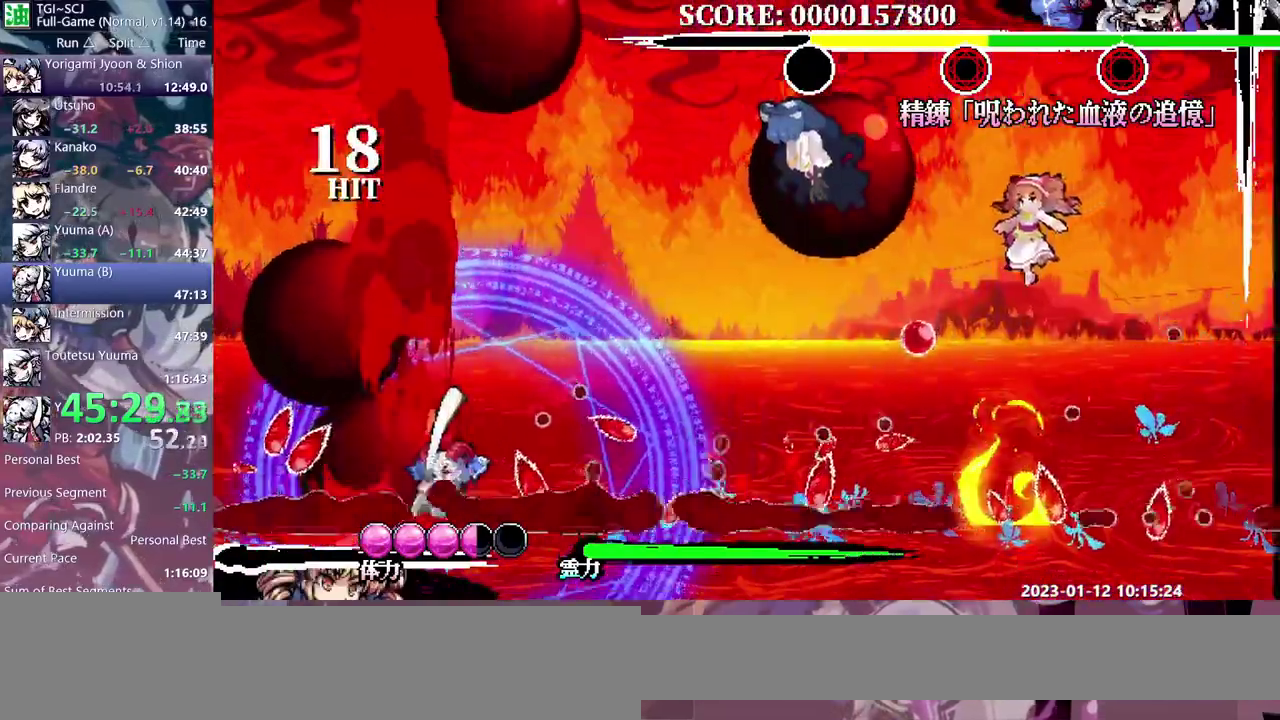
{"buttons": ["DPAD_LEFT"], "events": []}
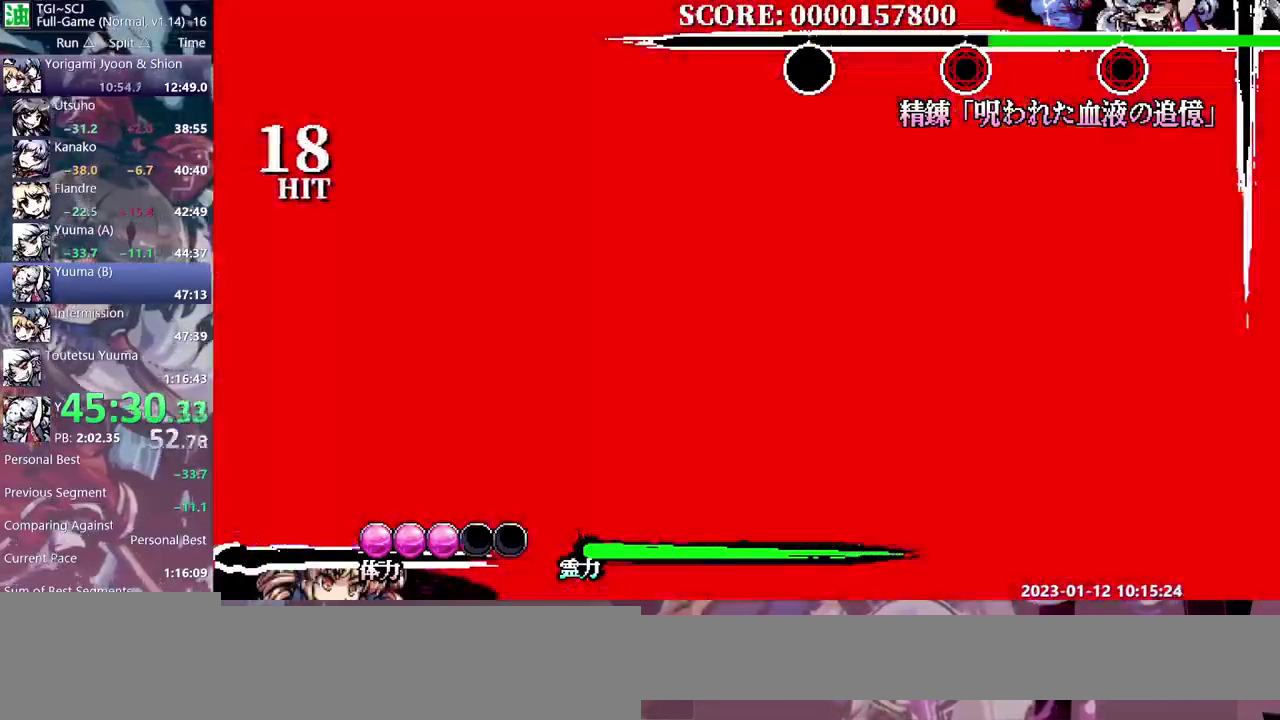
{"buttons": ["DPAD_LEFT"], "events": []}
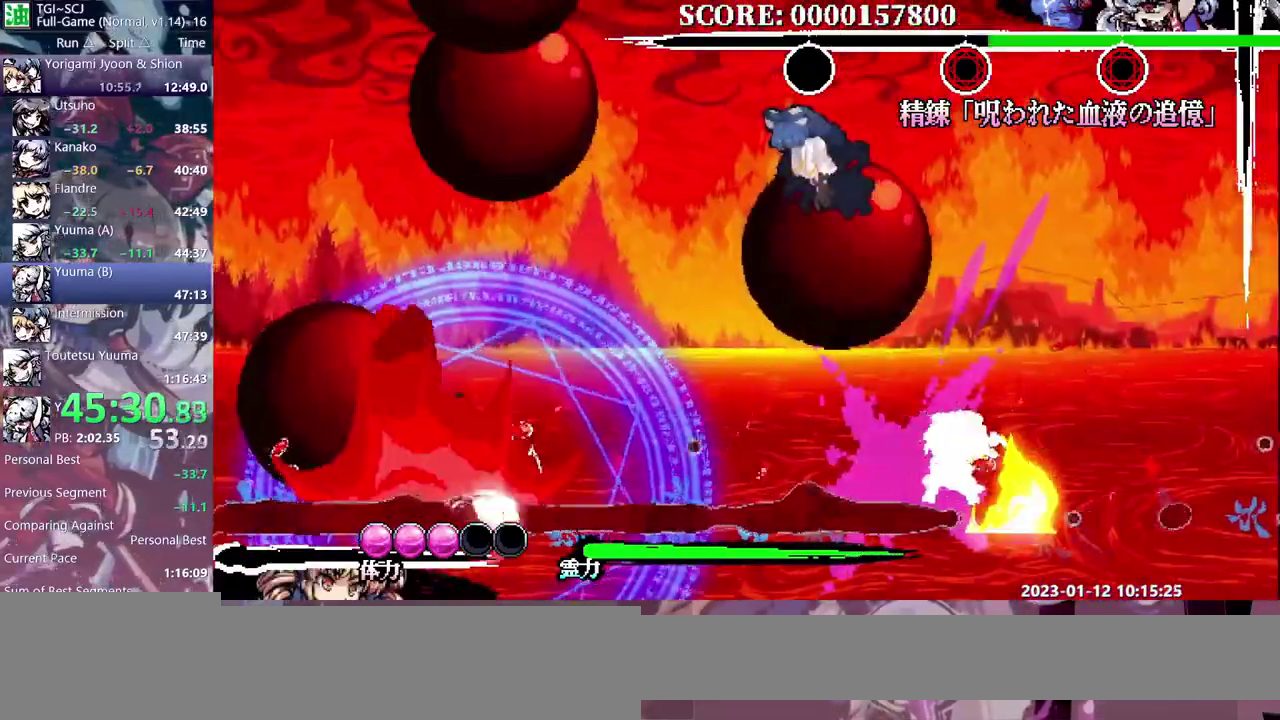
{"buttons": ["DPAD_LEFT"], "events": []}
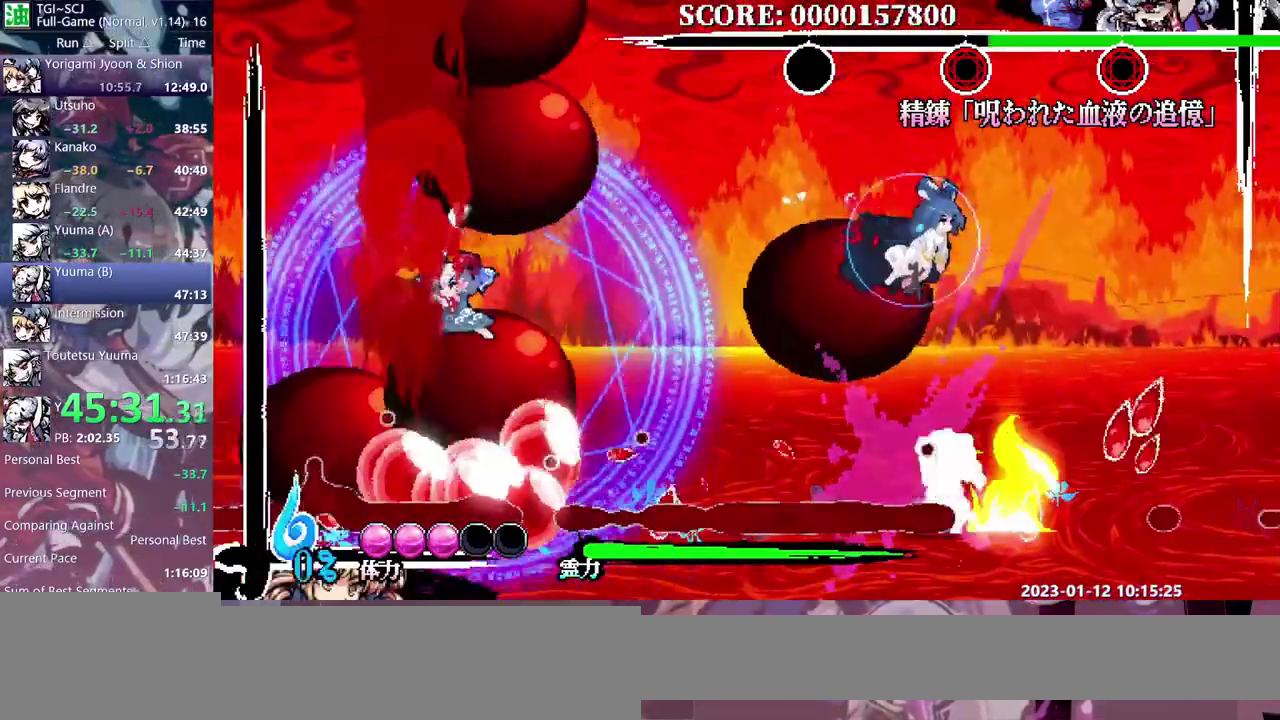
{"buttons": ["DPAD_LEFT"], "events": []}
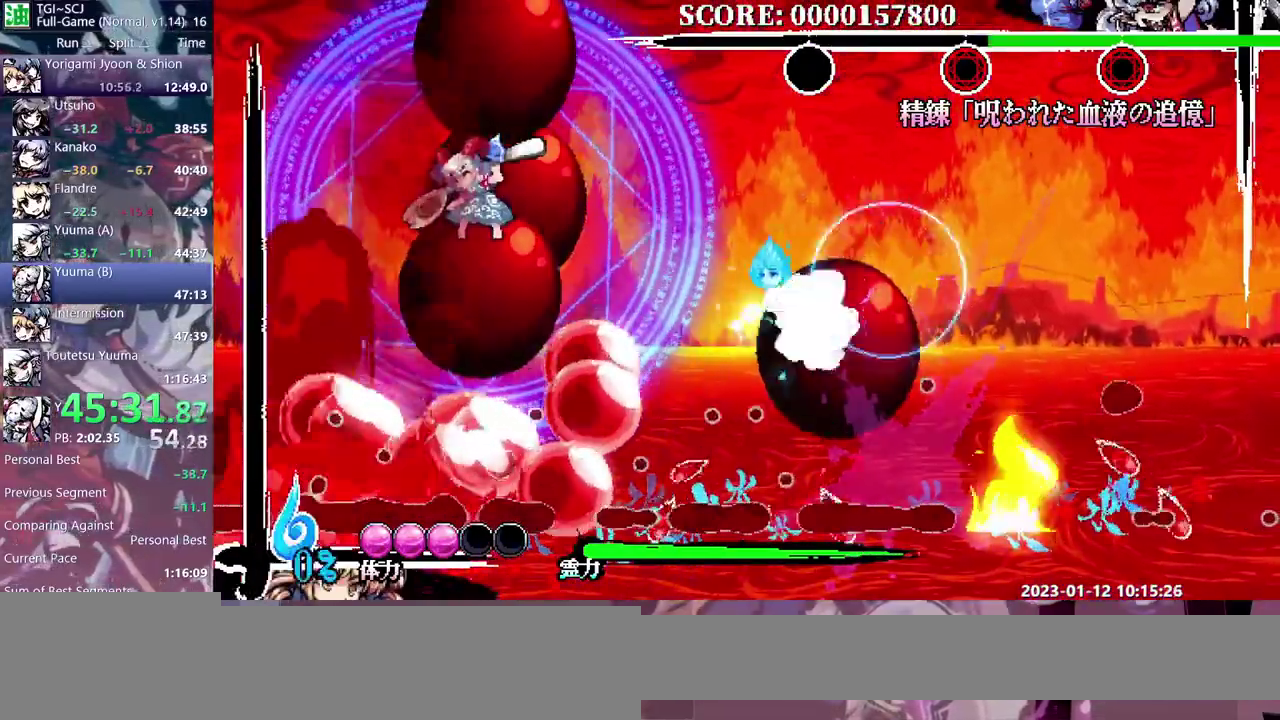
{"buttons": ["DPAD_LEFT"], "events": []}